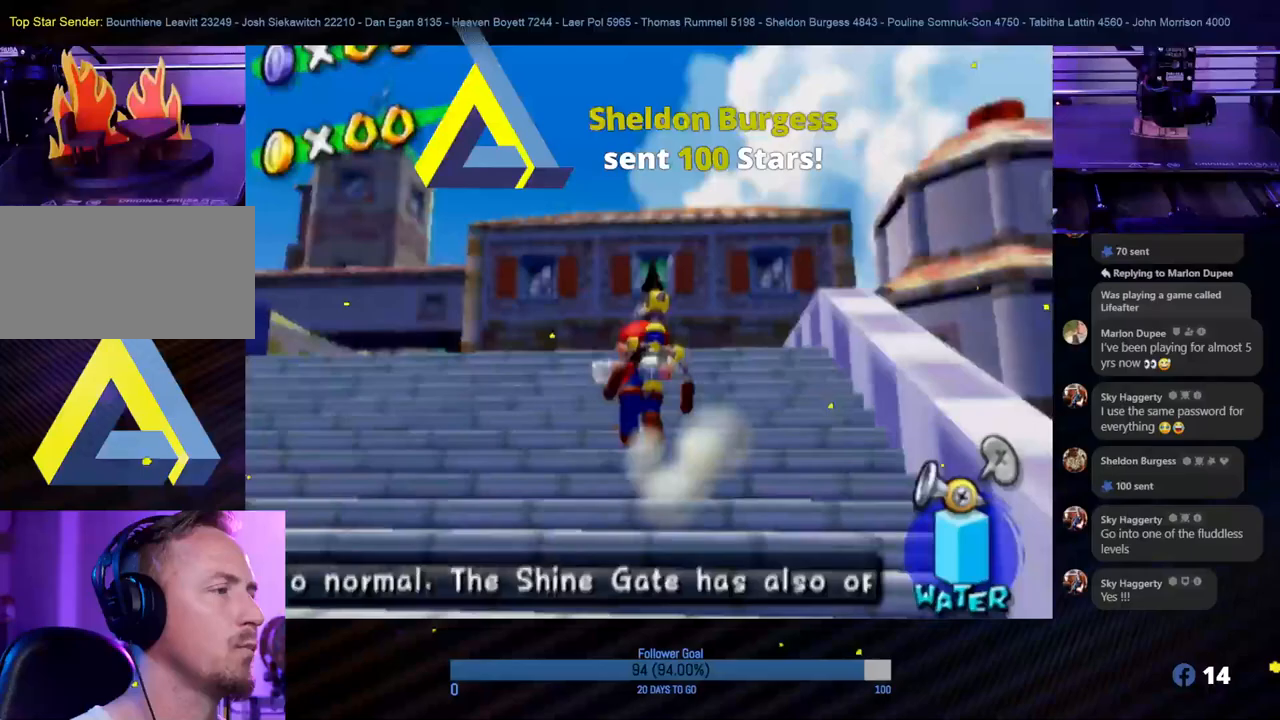
Gameplay with a controller (Nintendo layout); each line is a JSON object with the inputs held at the frame after it. "events" lists button and stick changes between this image and that frame as [ms after this image, input, new state], when the widget could be followed in between. Not read: L3 R3.
{"buttons": [], "left_stick": "up", "right_stick": "center", "events": []}
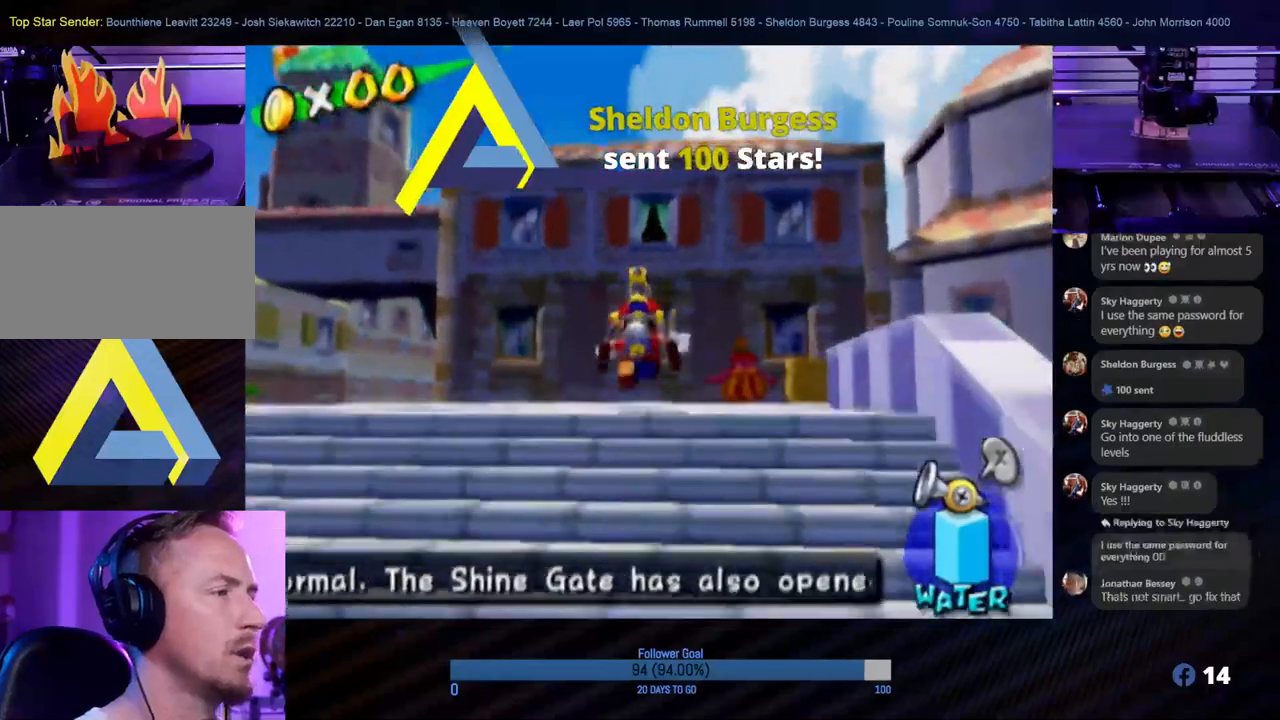
{"buttons": [], "left_stick": "up", "right_stick": "center", "events": []}
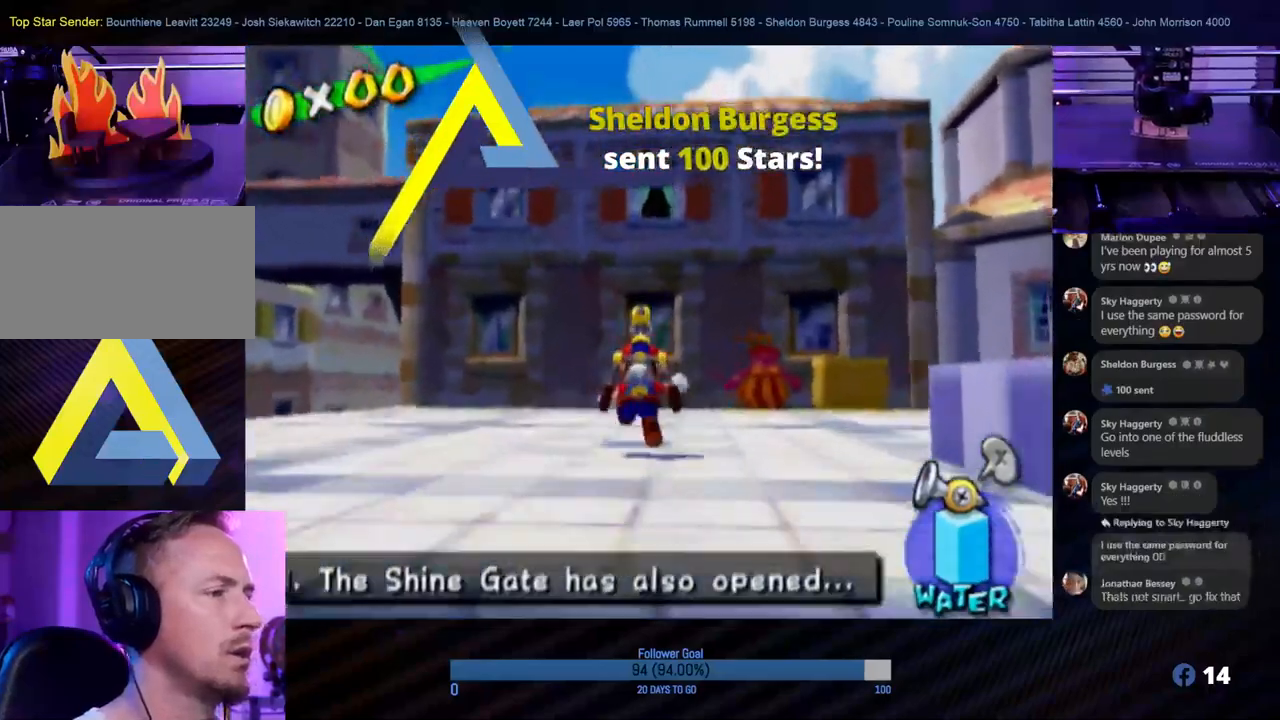
{"buttons": [], "left_stick": "up", "right_stick": "center", "events": []}
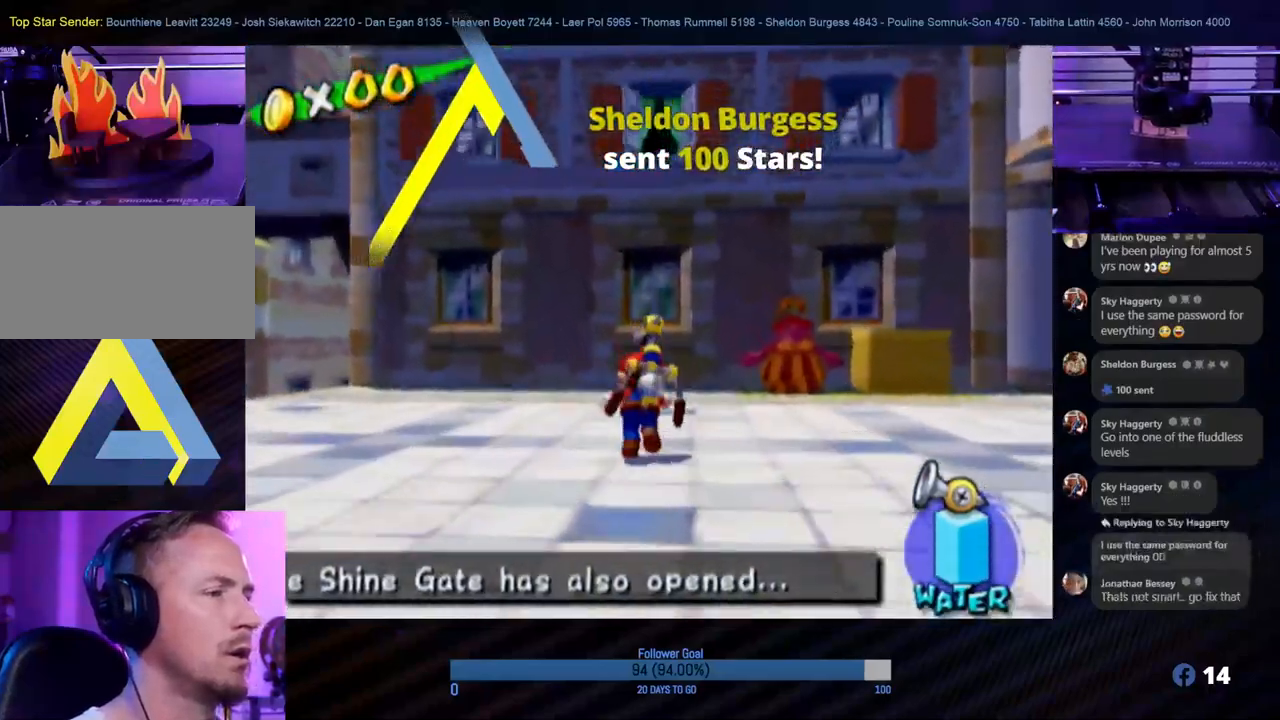
{"buttons": [], "left_stick": "up", "right_stick": "center", "events": []}
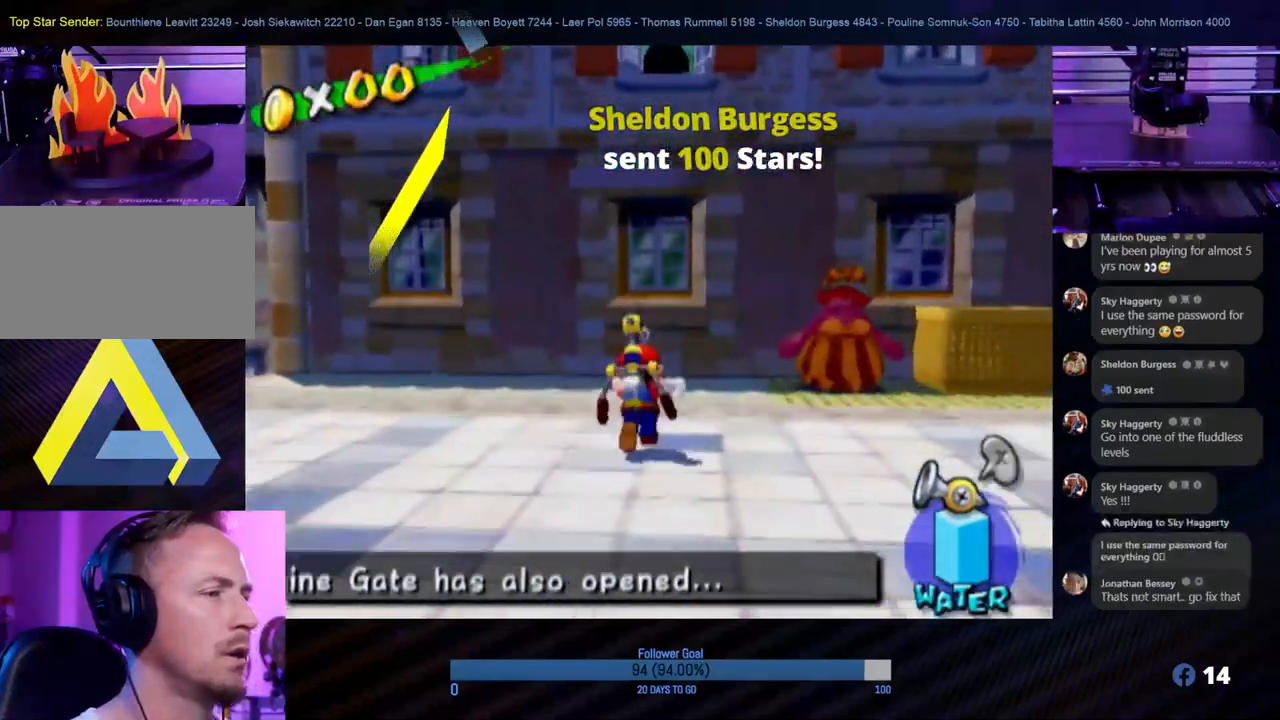
{"buttons": [], "left_stick": "down", "right_stick": "center", "events": [[333, "left_stick", "right"], [400, "left_stick", "down"]]}
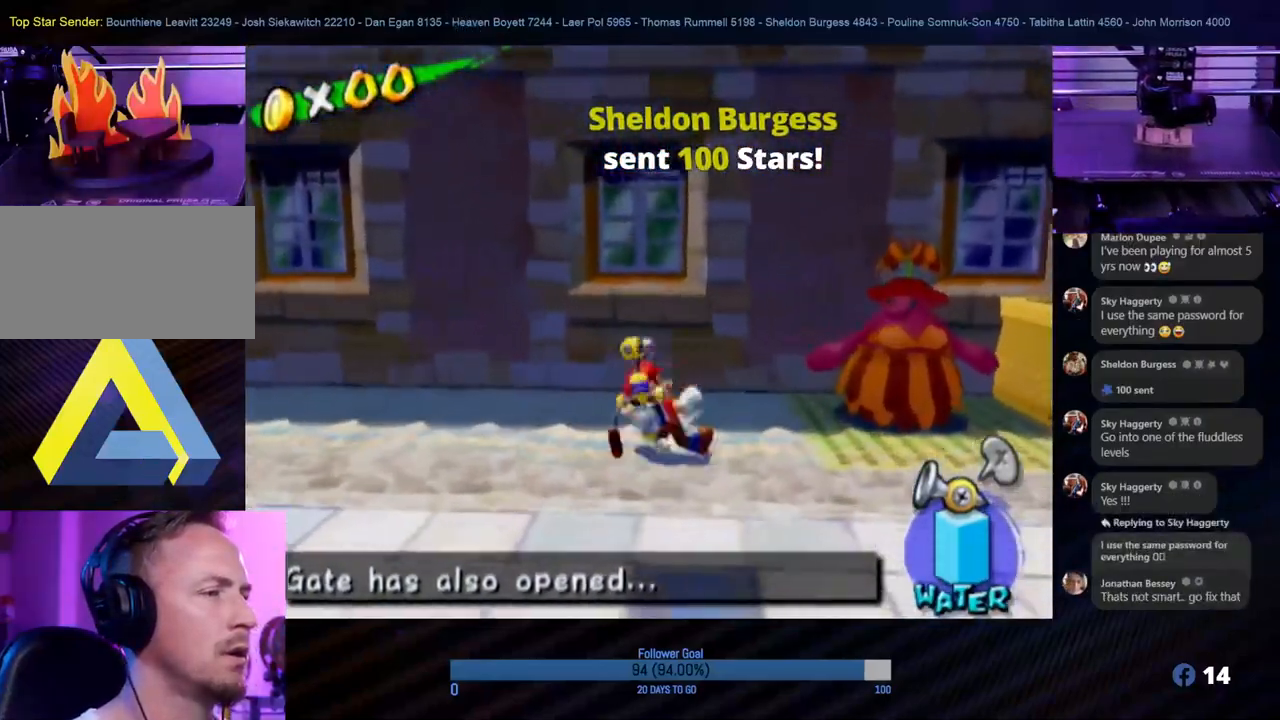
{"buttons": ["A"], "left_stick": "up", "right_stick": "center", "events": [[33, "left_stick", "up"], [100, "A", "down"]]}
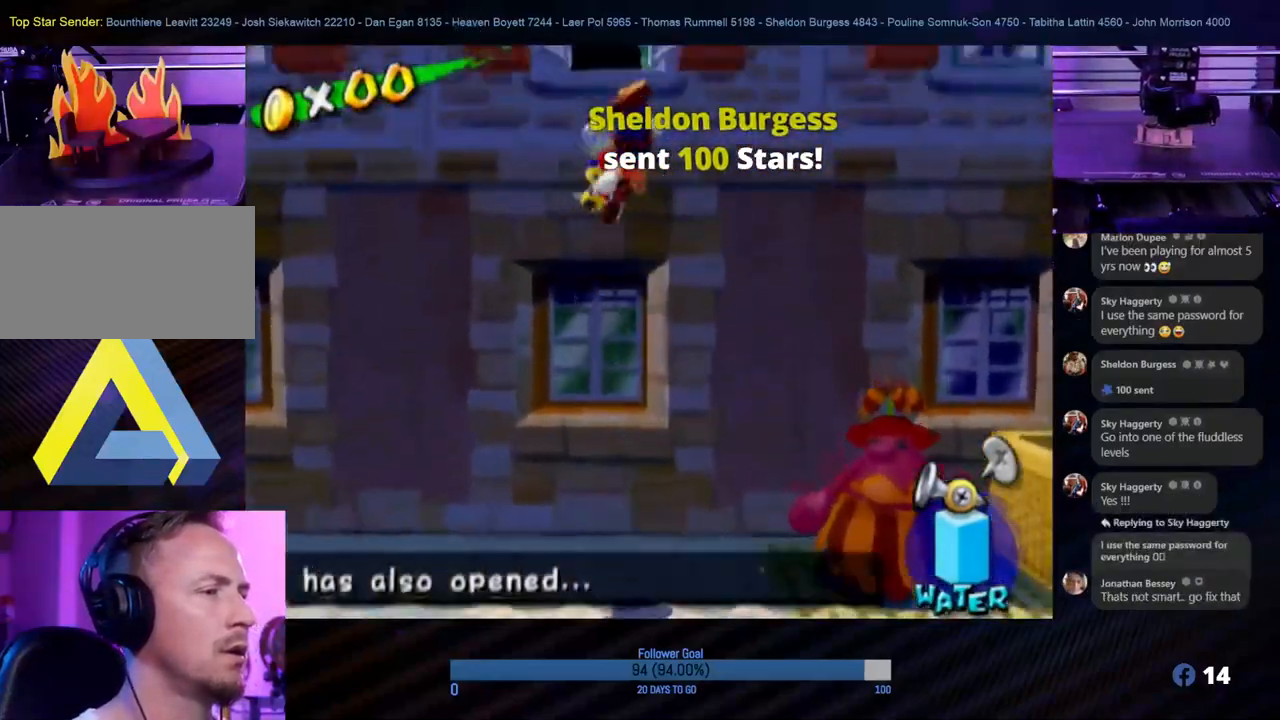
{"buttons": [], "left_stick": "up", "right_stick": "center", "events": [[283, "A", "up"]]}
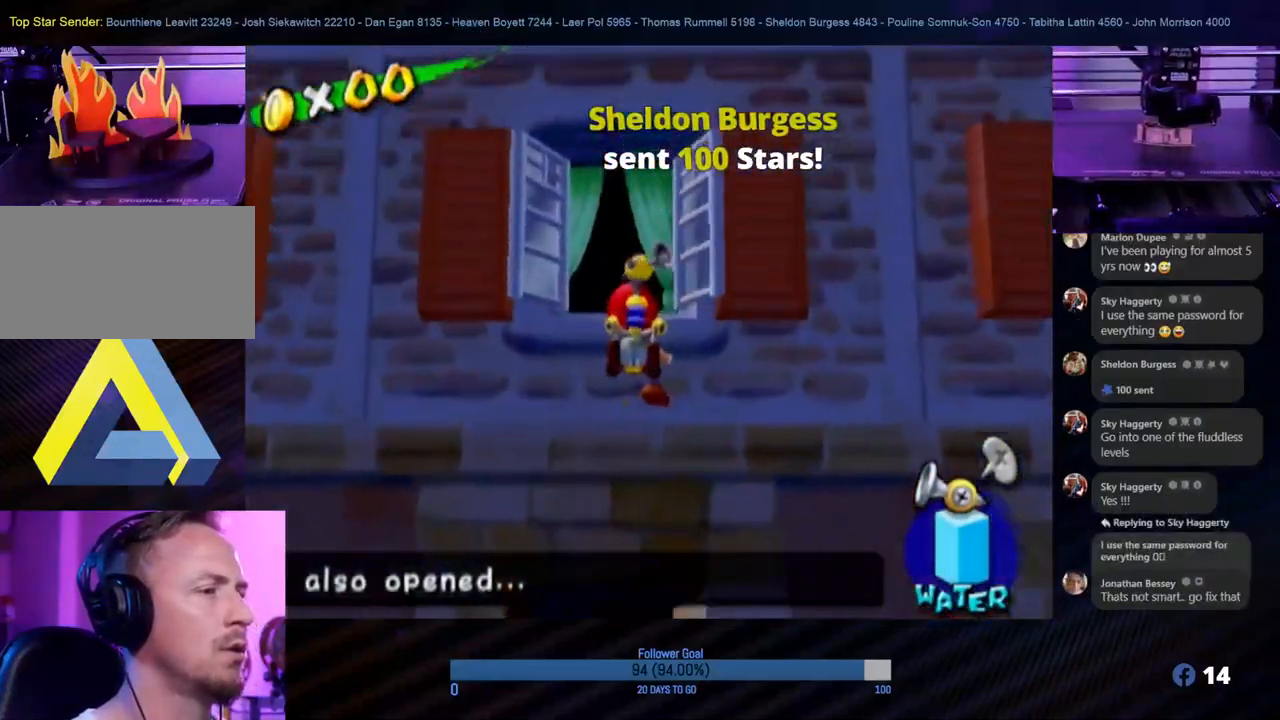
{"buttons": [], "left_stick": "up", "right_stick": "center", "events": [[50, "A", "down"], [200, "A", "up"]]}
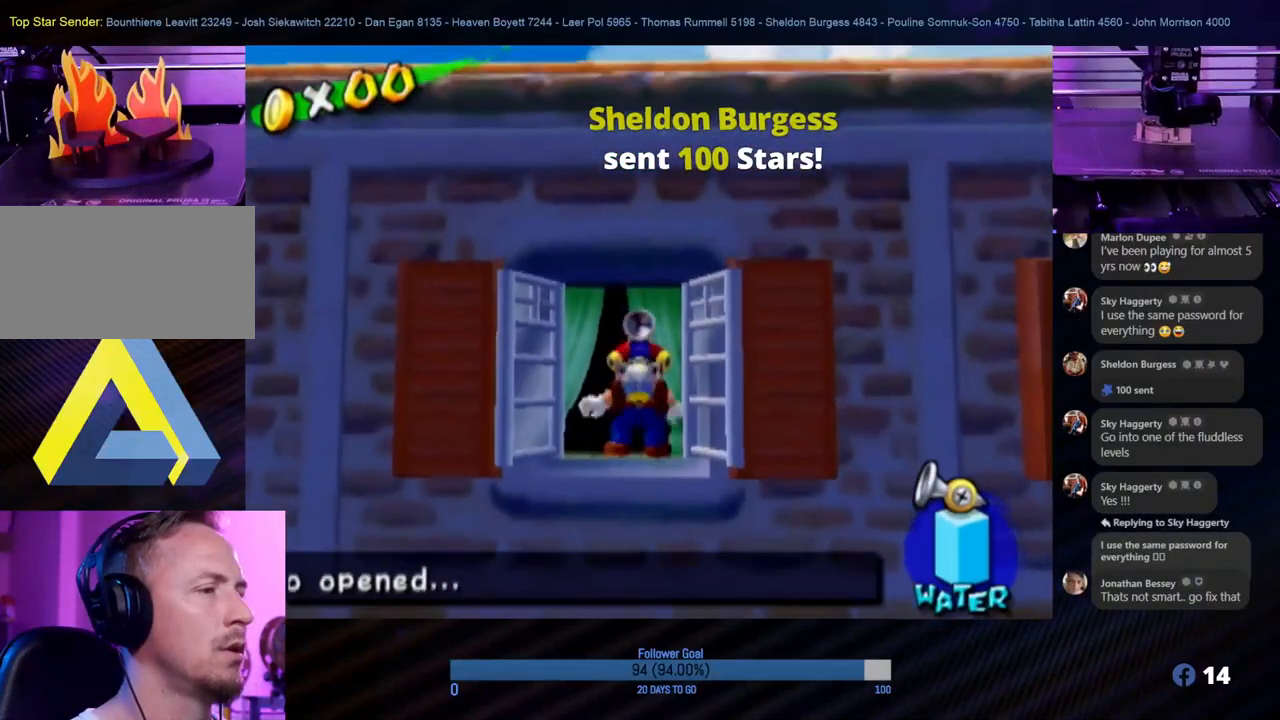
{"buttons": [], "left_stick": "center", "right_stick": "center", "events": [[183, "left_stick", "center"]]}
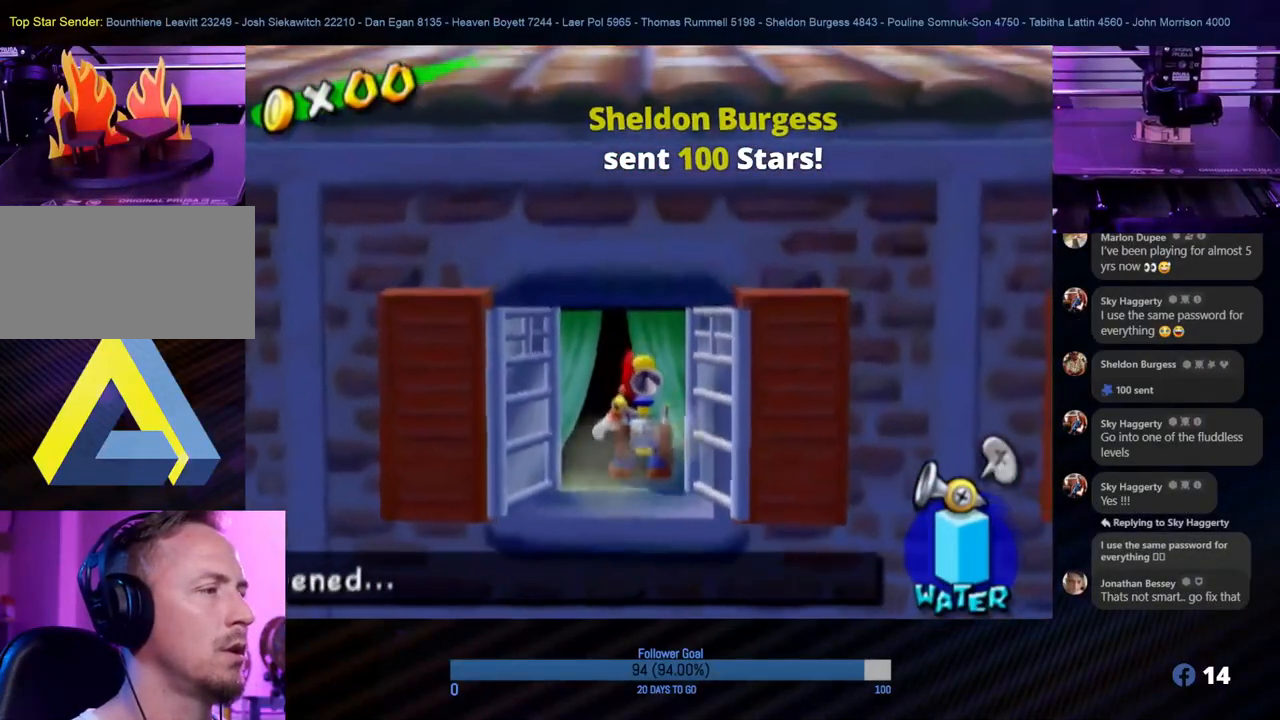
{"buttons": [], "left_stick": "up", "right_stick": "center", "events": [[133, "left_stick", "up"]]}
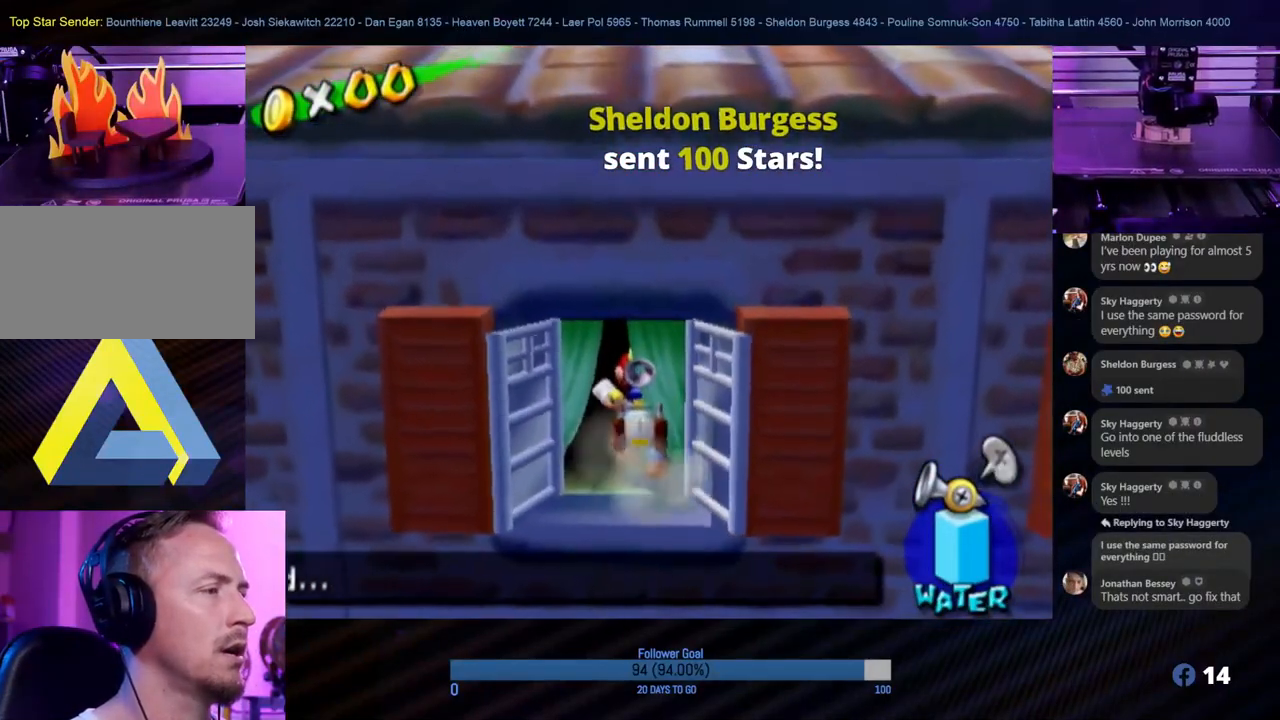
{"buttons": [], "left_stick": "down", "right_stick": "center", "events": [[33, "left_stick", "center"], [167, "left_stick", "down"]]}
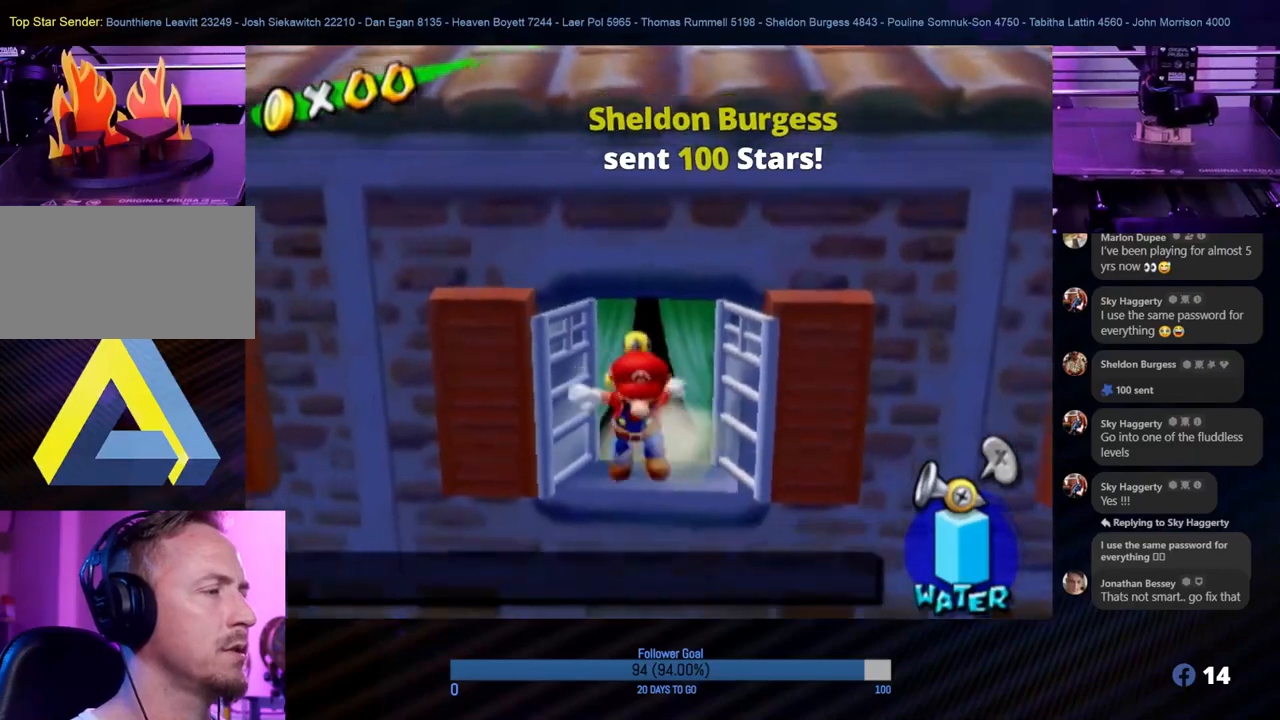
{"buttons": [], "left_stick": "down", "right_stick": "center", "events": []}
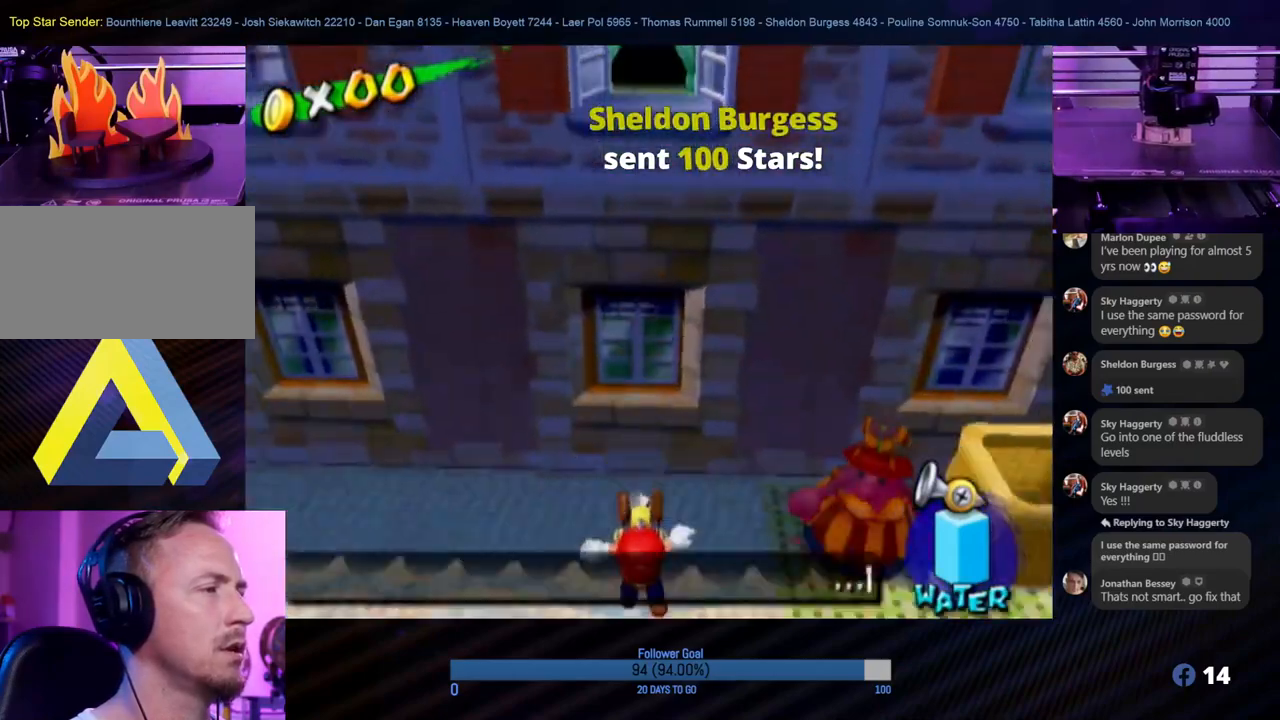
{"buttons": ["Y"], "left_stick": "up", "right_stick": "center", "events": [[367, "left_stick", "up"], [433, "Y", "down"]]}
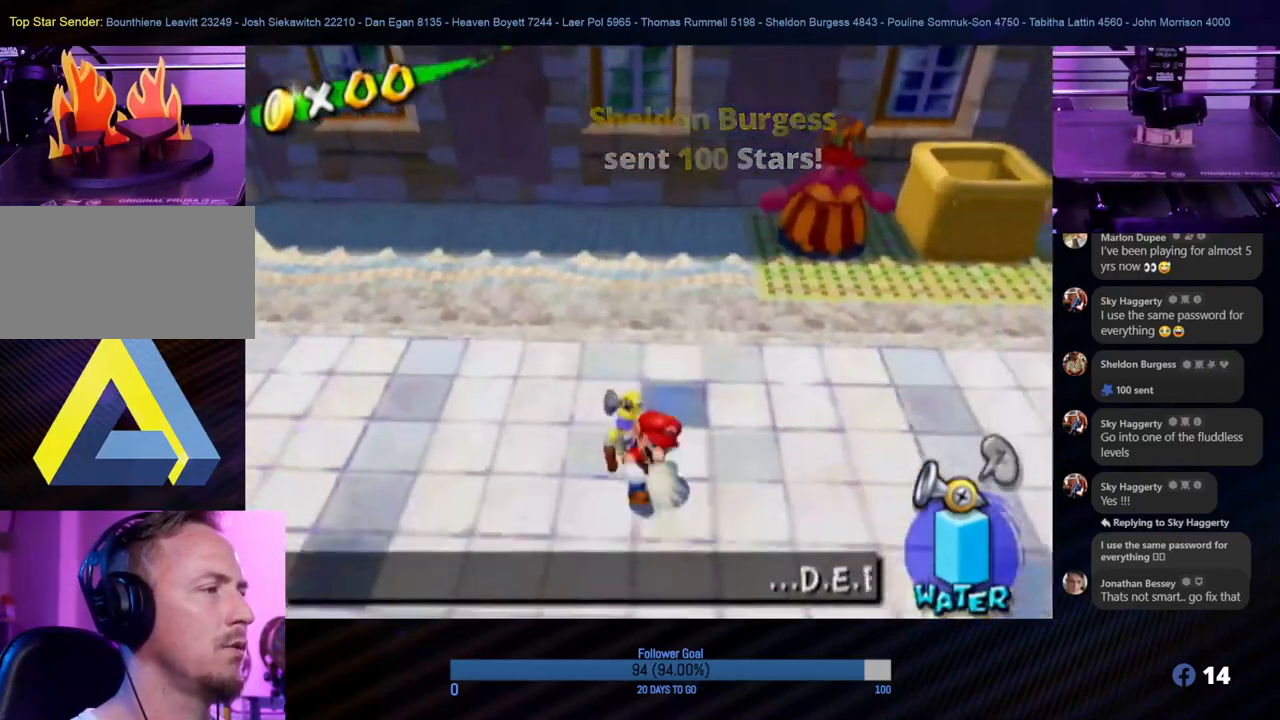
{"buttons": [], "left_stick": "center", "right_stick": "center", "events": [[33, "left_stick", "center"], [100, "Y", "up"], [317, "X", "down"], [467, "X", "up"]]}
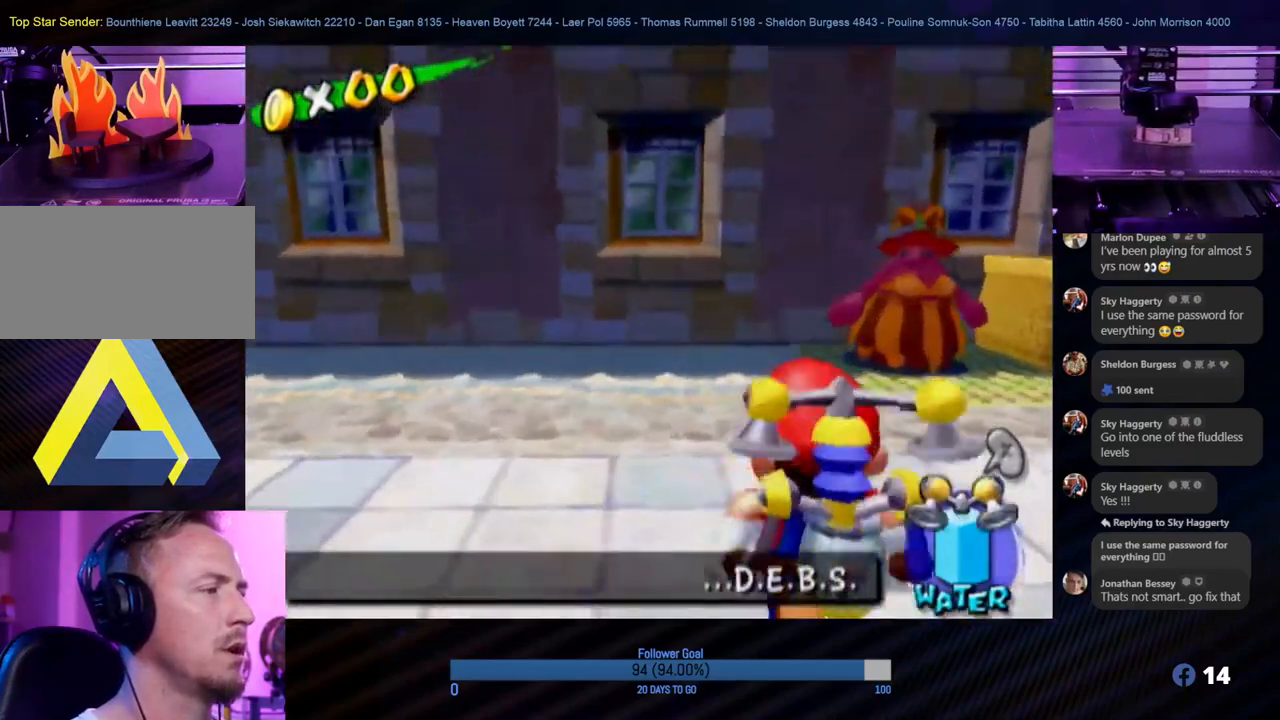
{"buttons": [], "left_stick": "center", "right_stick": "center", "events": [[150, "left_stick", "down"], [450, "left_stick", "center"]]}
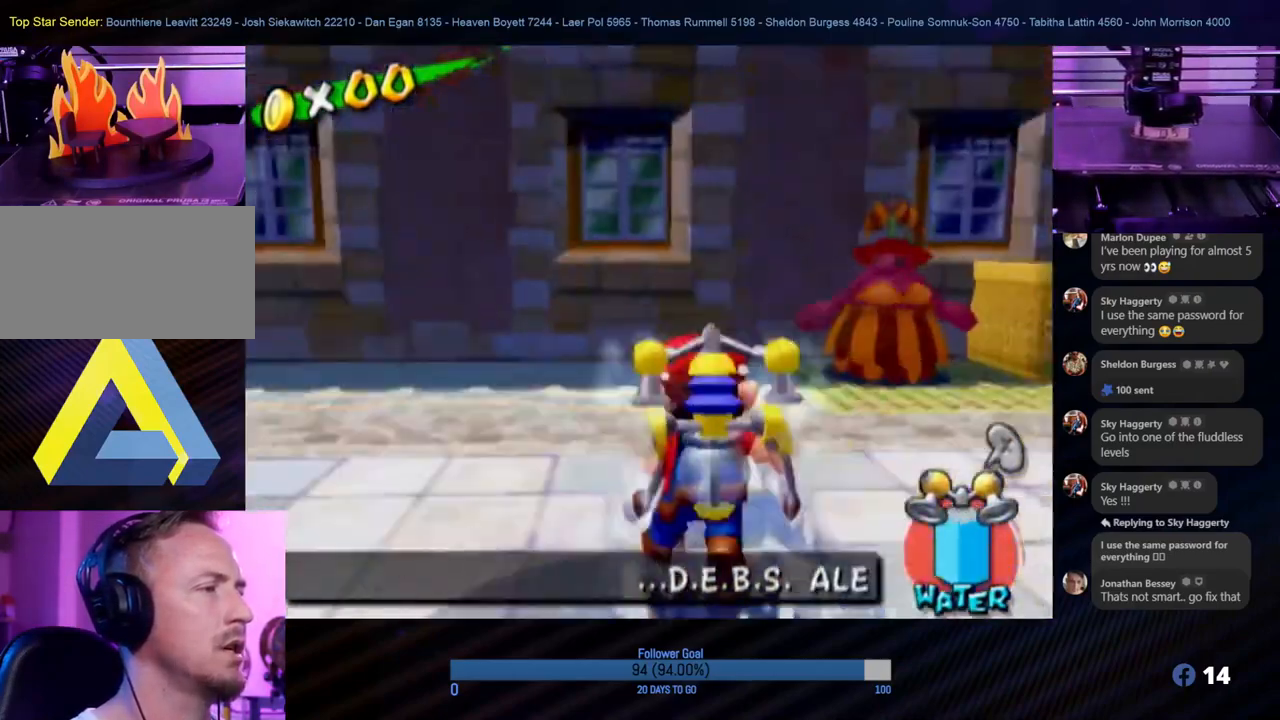
{"buttons": [], "left_stick": "center", "right_stick": "center", "events": [[183, "X", "down"], [300, "X", "up"]]}
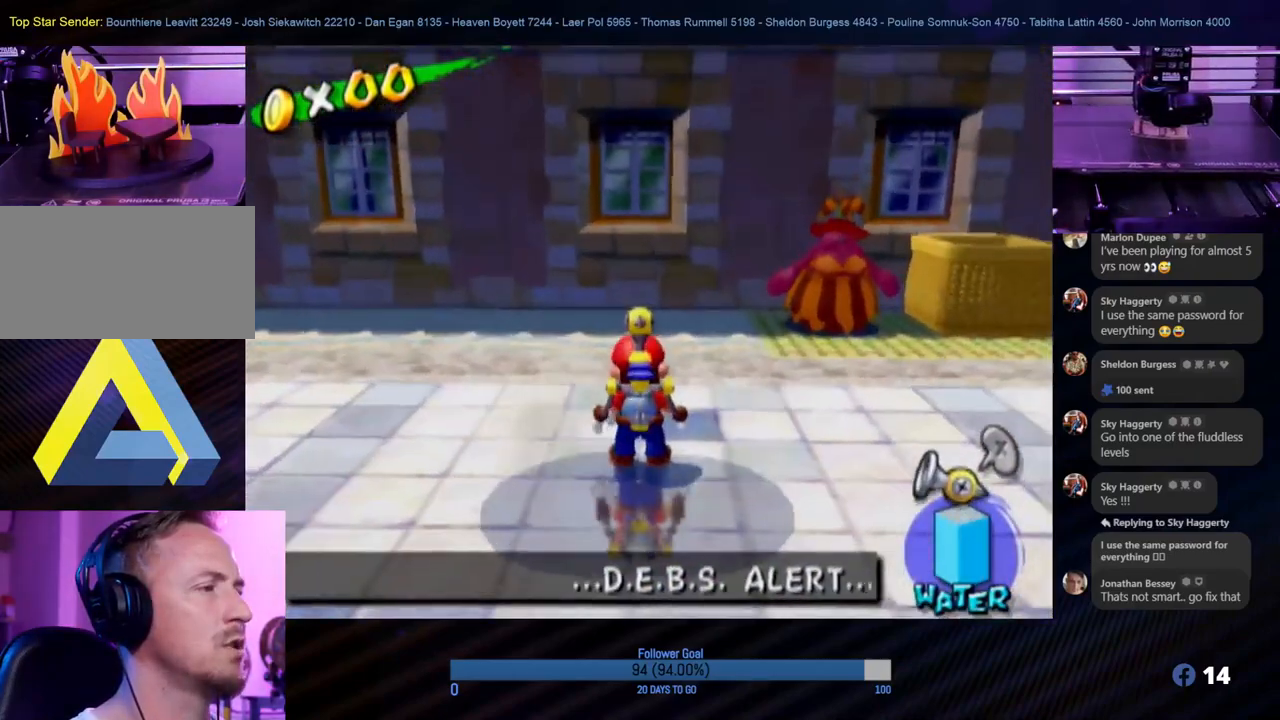
{"buttons": ["R1"], "left_stick": "down", "right_stick": "center", "events": [[183, "left_stick", "down"], [483, "R1", "down"]]}
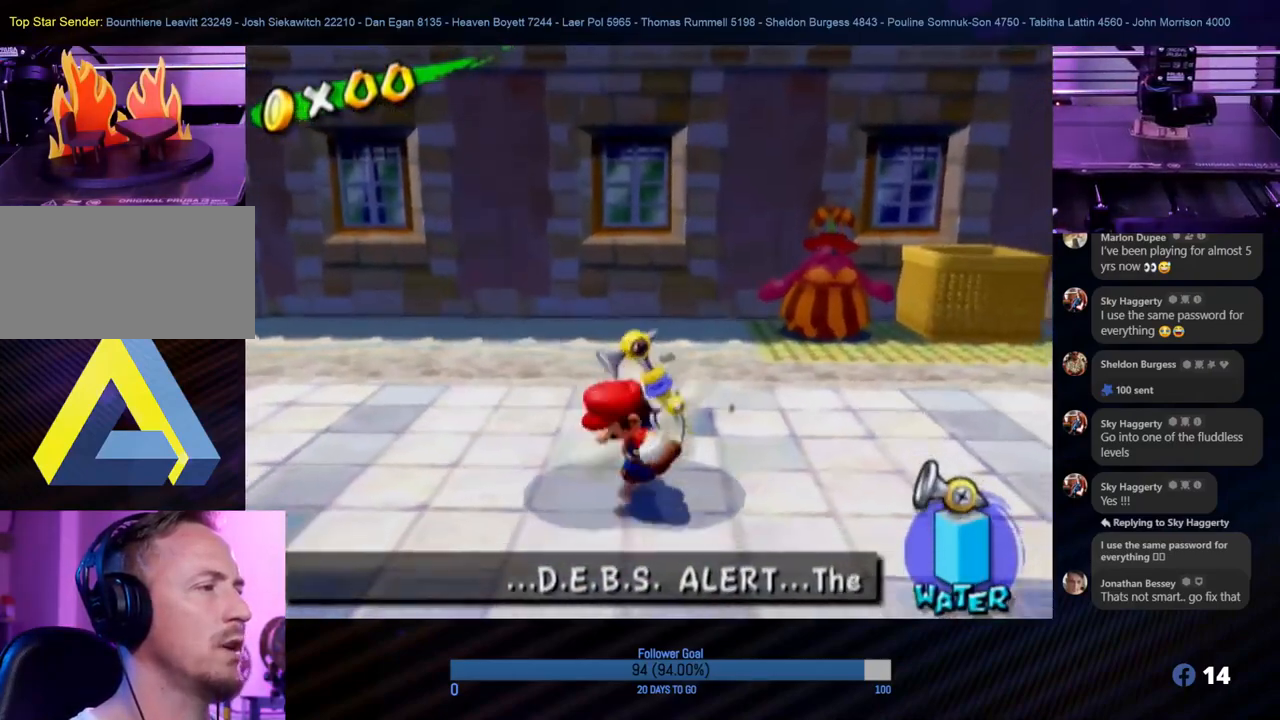
{"buttons": [], "left_stick": "up", "right_stick": "center", "events": [[217, "left_stick", "center"], [267, "R1", "up"], [433, "left_stick", "up"]]}
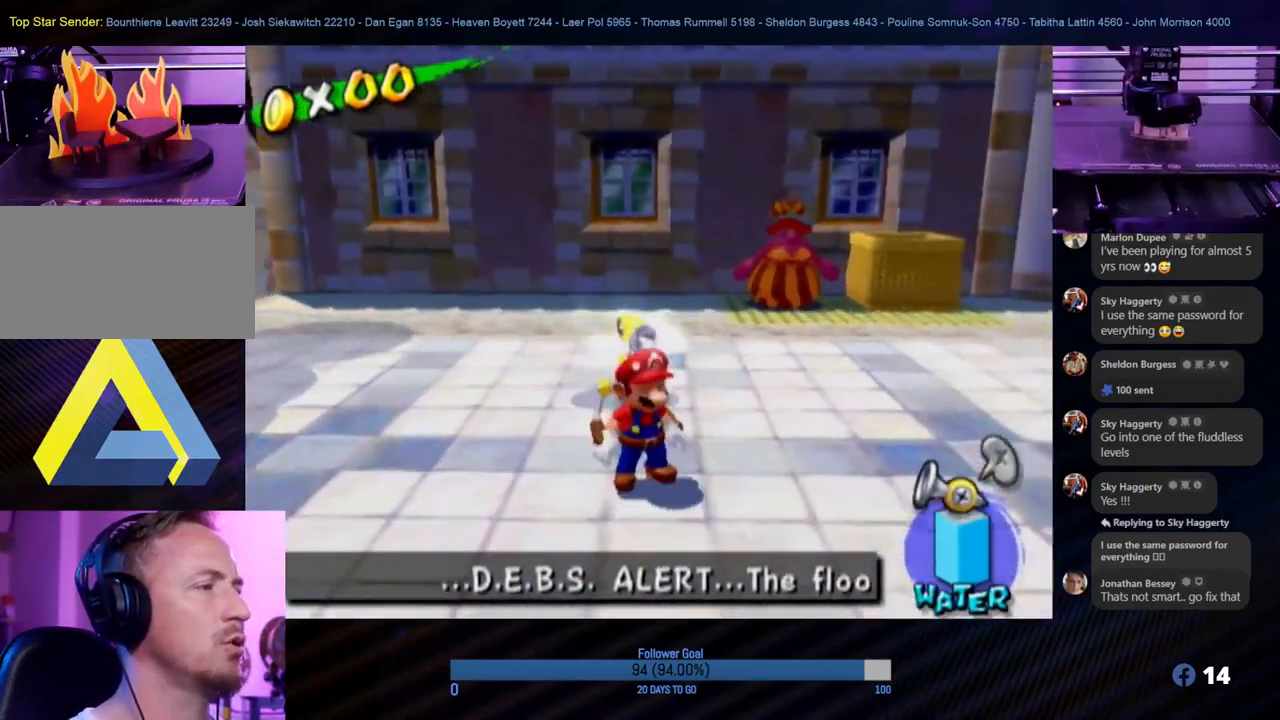
{"buttons": ["R1"], "left_stick": "down", "right_stick": "center", "events": [[117, "Y", "down"], [167, "left_stick", "center"], [317, "Y", "up"], [417, "left_stick", "down"], [500, "R1", "down"]]}
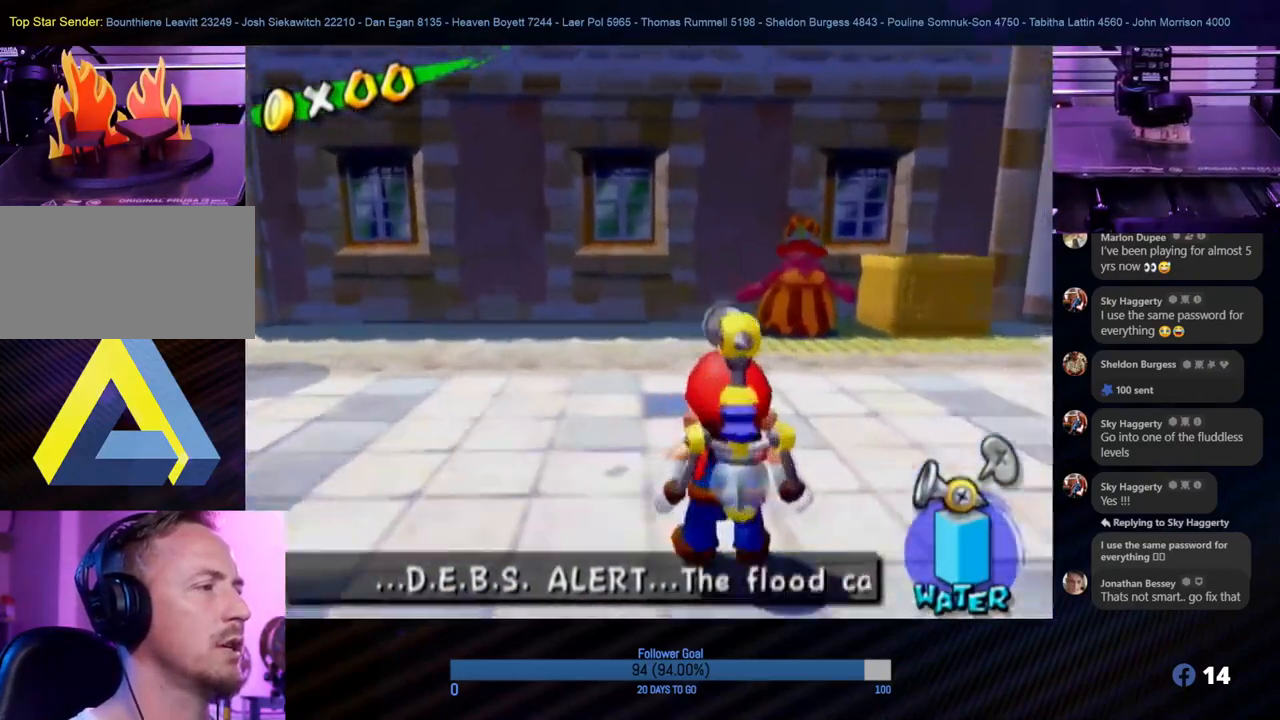
{"buttons": ["R1"], "left_stick": "center", "right_stick": "center", "events": [[417, "left_stick", "center"]]}
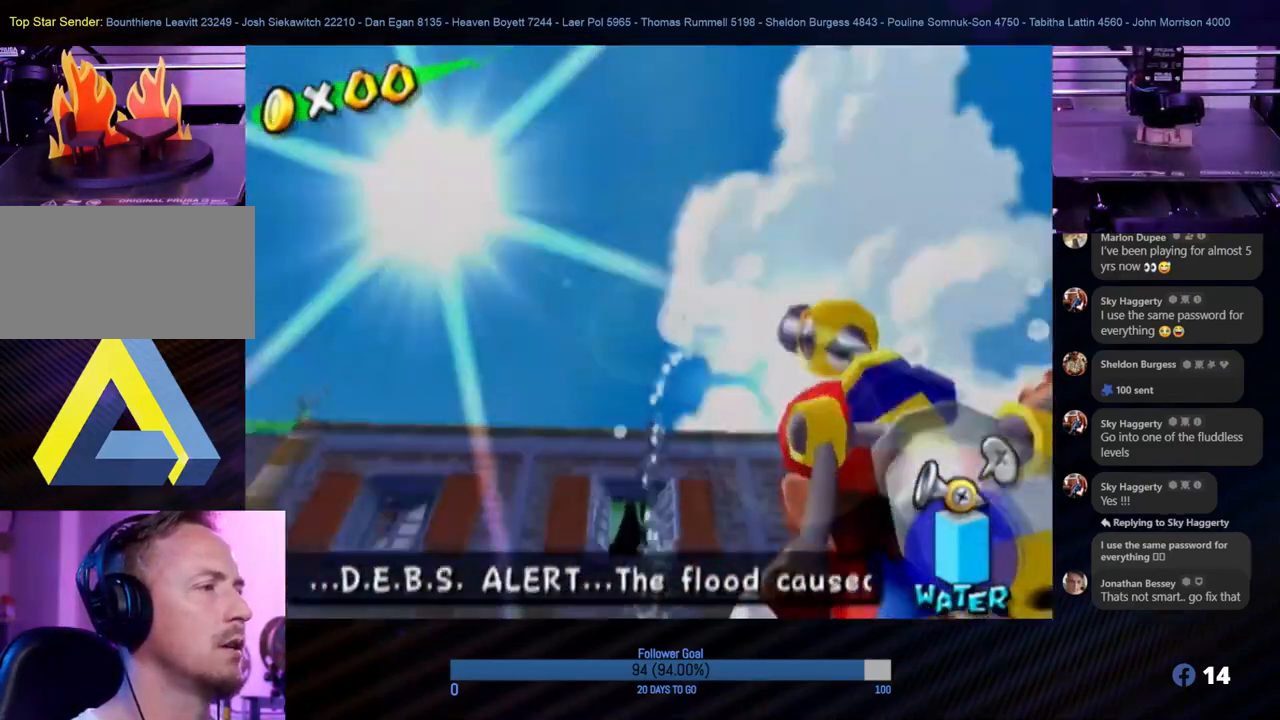
{"buttons": ["R1"], "left_stick": "center", "right_stick": "center", "events": [[50, "left_stick", "up"], [250, "left_stick", "center"]]}
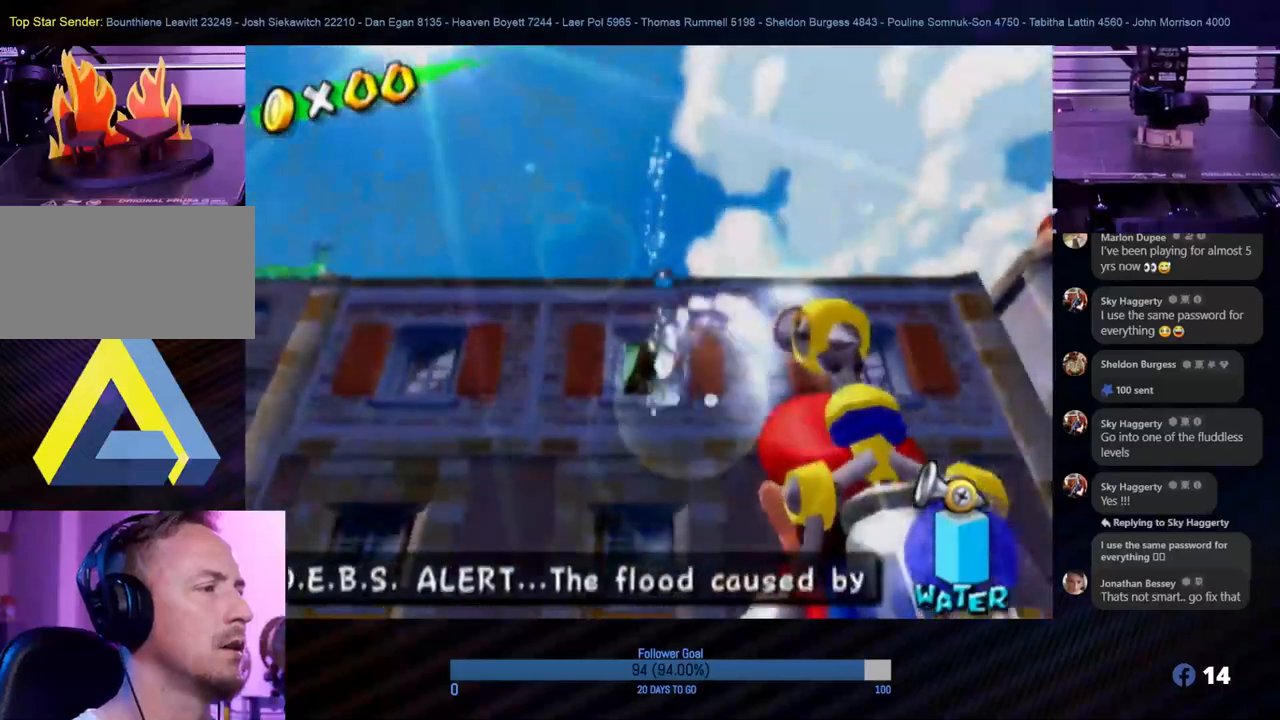
{"buttons": ["R1"], "left_stick": "center", "right_stick": "center", "events": []}
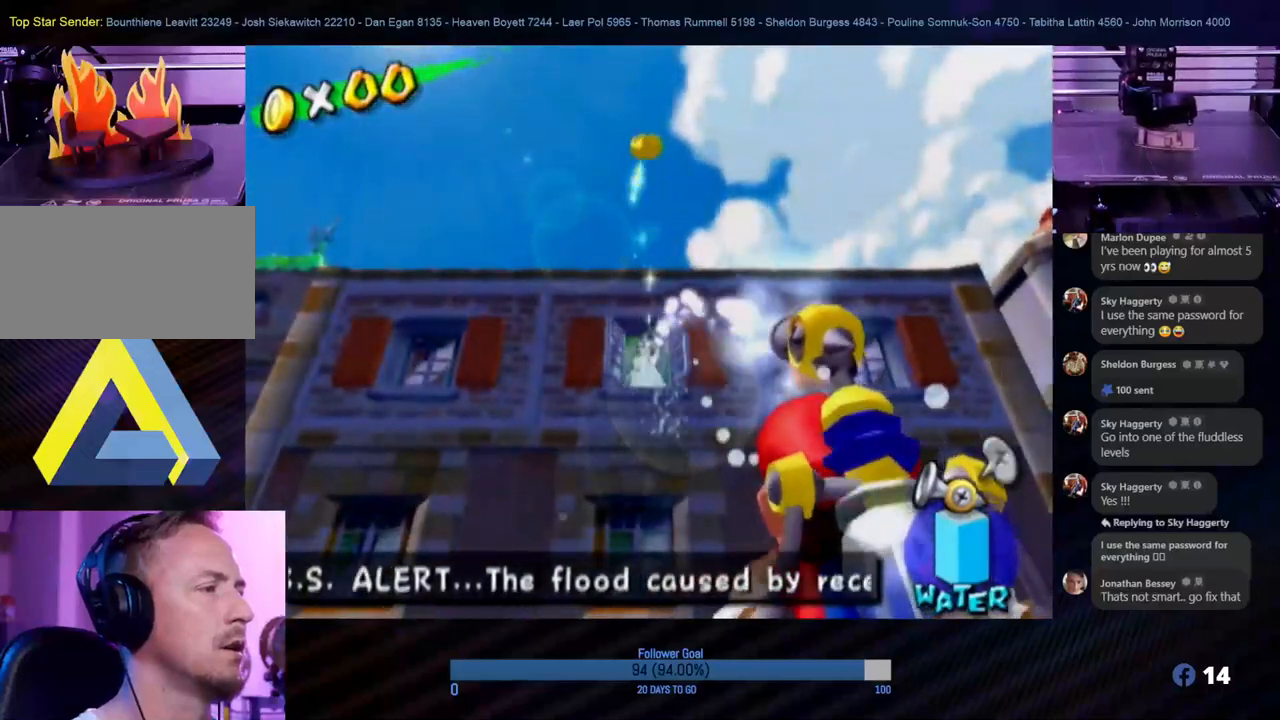
{"buttons": [], "left_stick": "center", "right_stick": "center", "events": [[133, "R1", "up"], [350, "A", "down"], [500, "A", "up"]]}
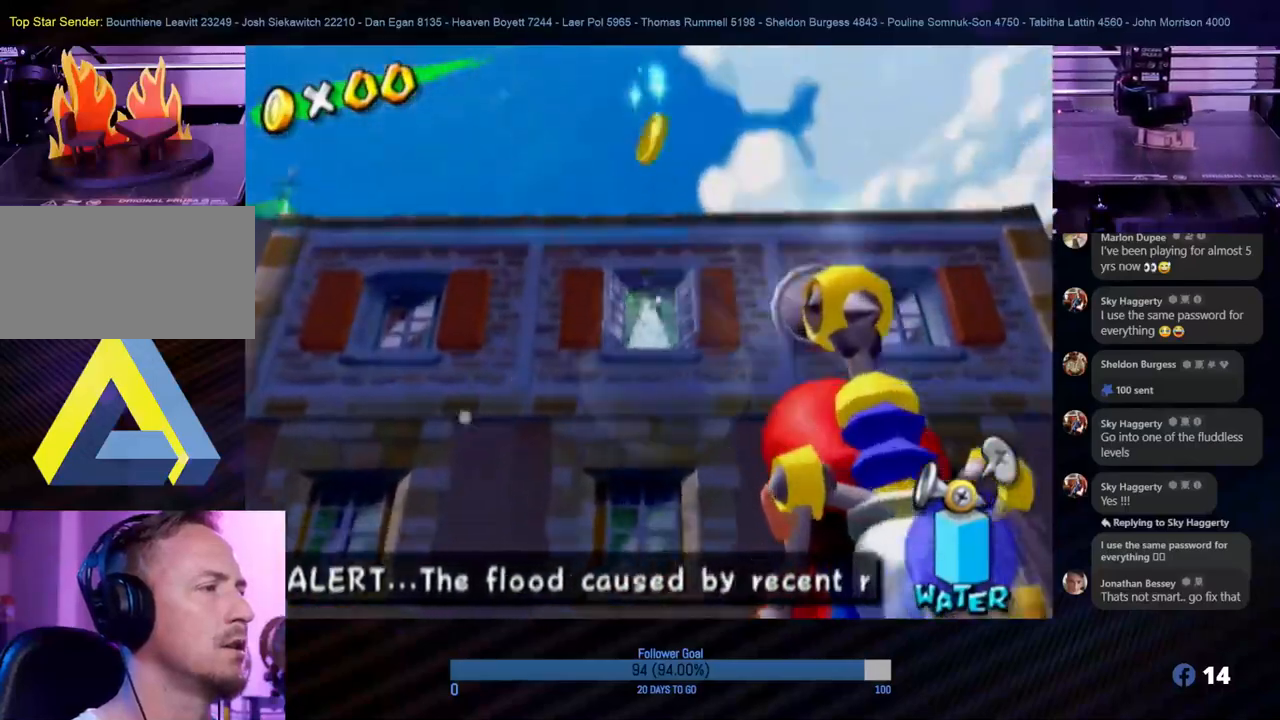
{"buttons": [], "left_stick": "up", "right_stick": "center", "events": [[183, "left_stick", "up"]]}
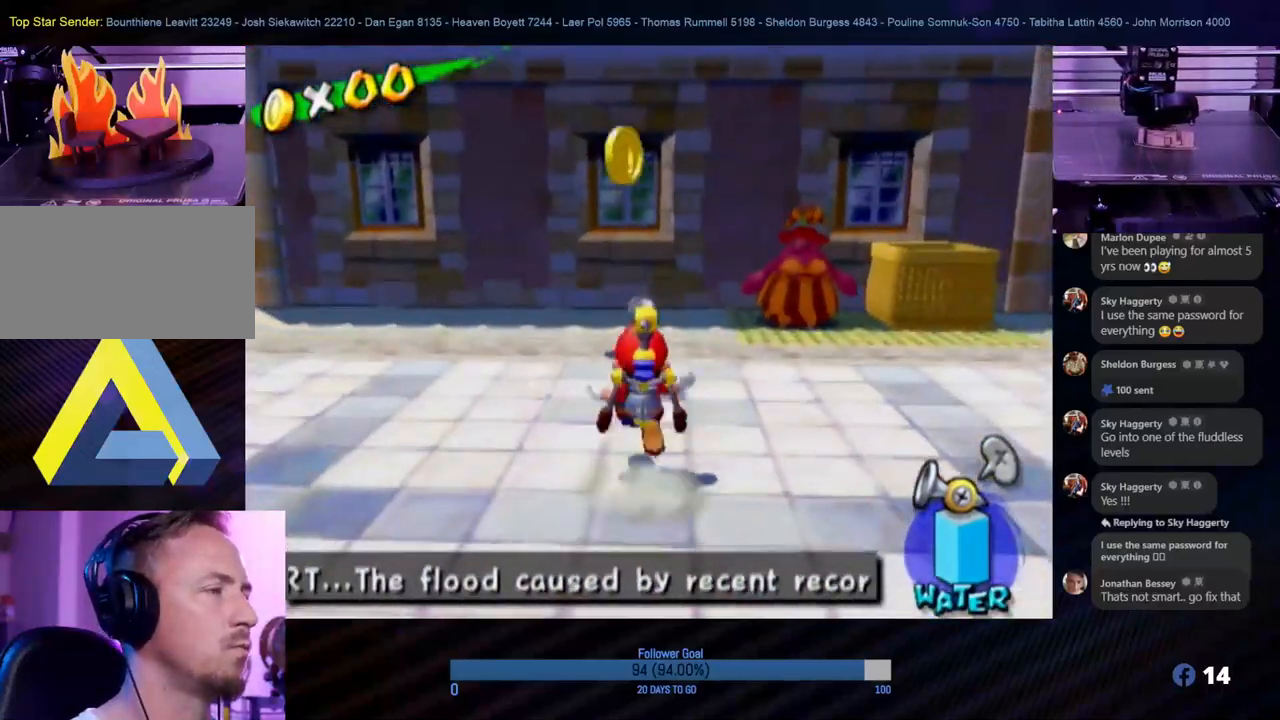
{"buttons": [], "left_stick": "down", "right_stick": "center", "events": [[483, "left_stick", "down"]]}
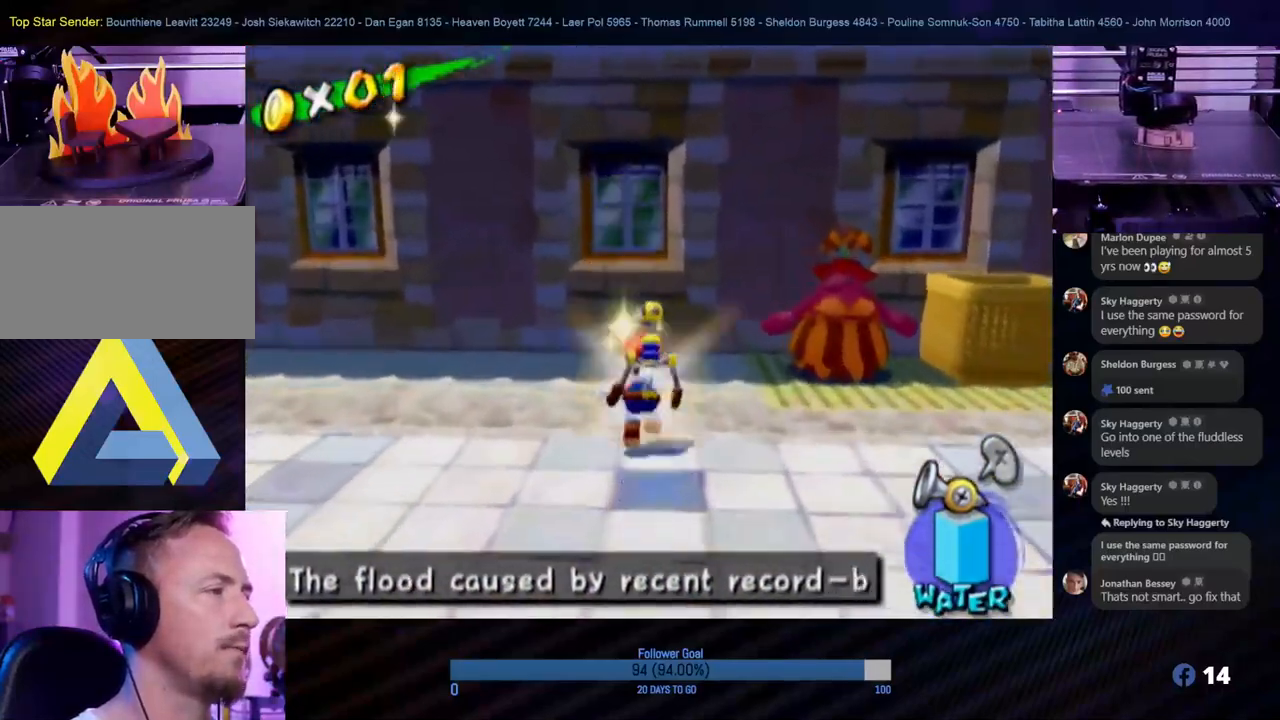
{"buttons": [], "left_stick": "down-right", "right_stick": "center", "events": [[467, "left_stick", "down-right"]]}
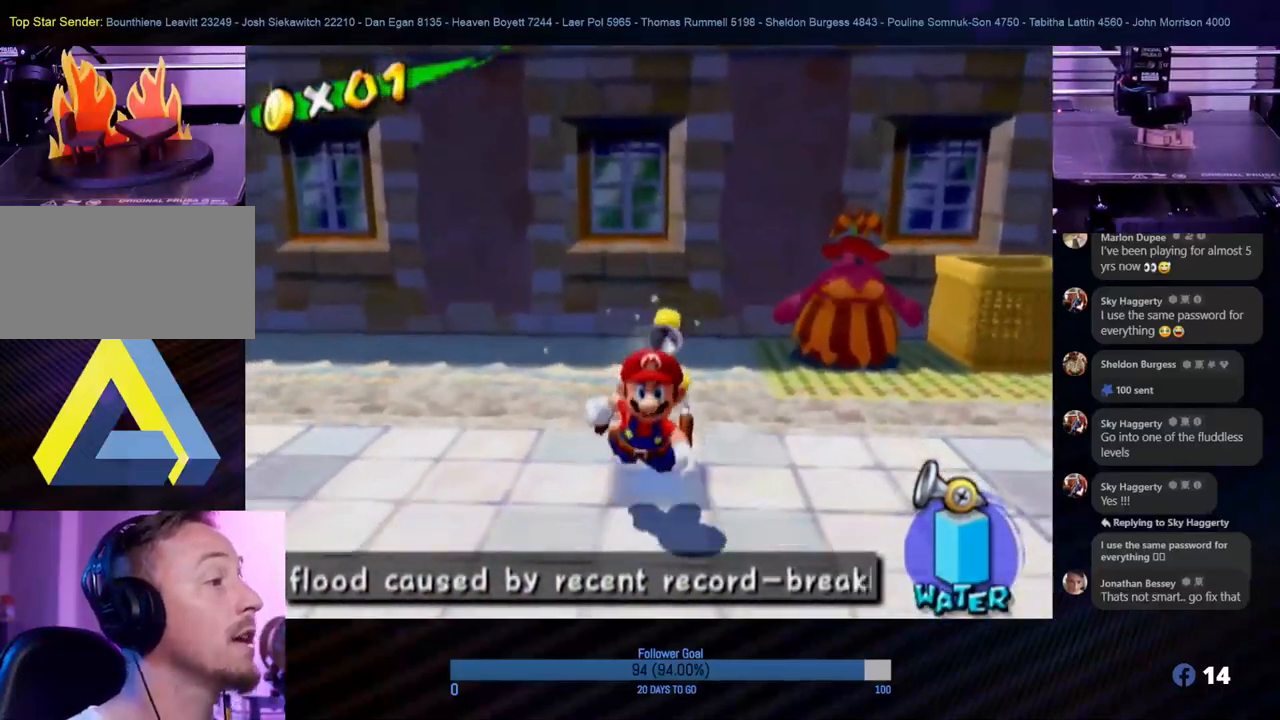
{"buttons": [], "left_stick": "up-right", "right_stick": "left", "events": [[17, "left_stick", "right"], [283, "right_stick", "left"], [400, "left_stick", "up-right"]]}
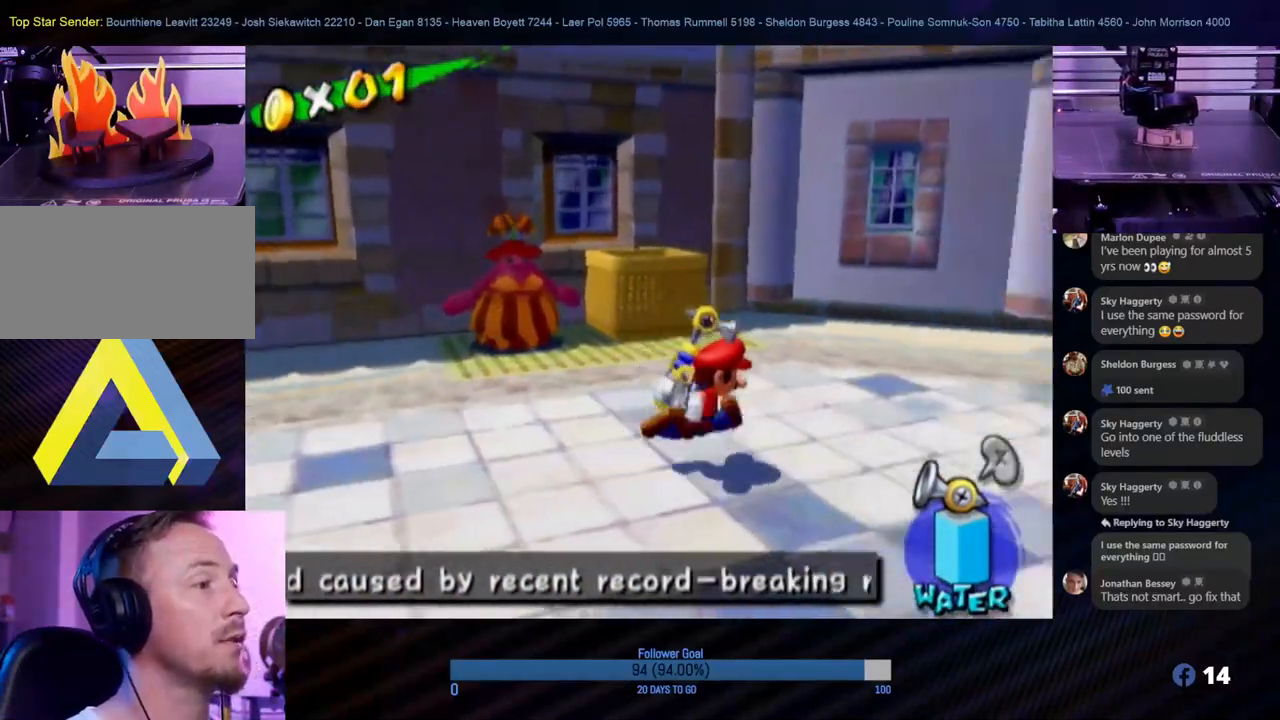
{"buttons": [], "left_stick": "up", "right_stick": "center", "events": [[250, "left_stick", "up"], [267, "right_stick", "center"]]}
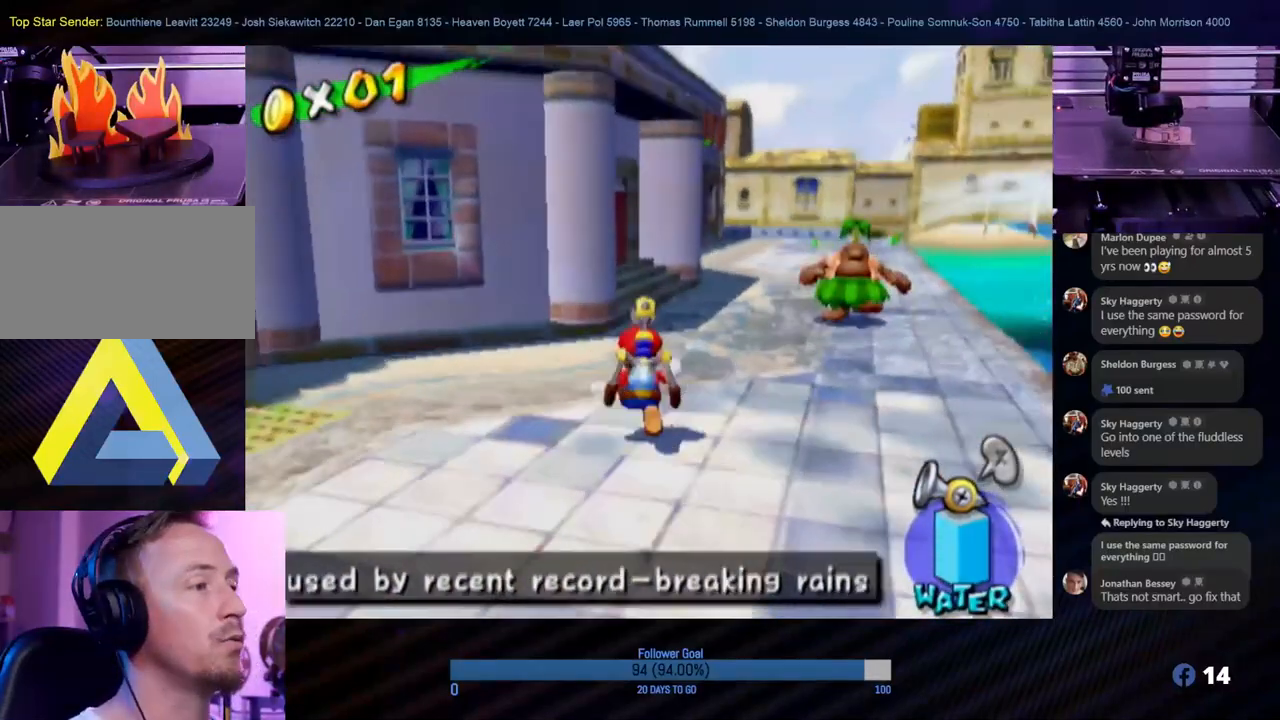
{"buttons": [], "left_stick": "up", "right_stick": "center", "events": [[117, "left_stick", "up-right"], [217, "left_stick", "up"]]}
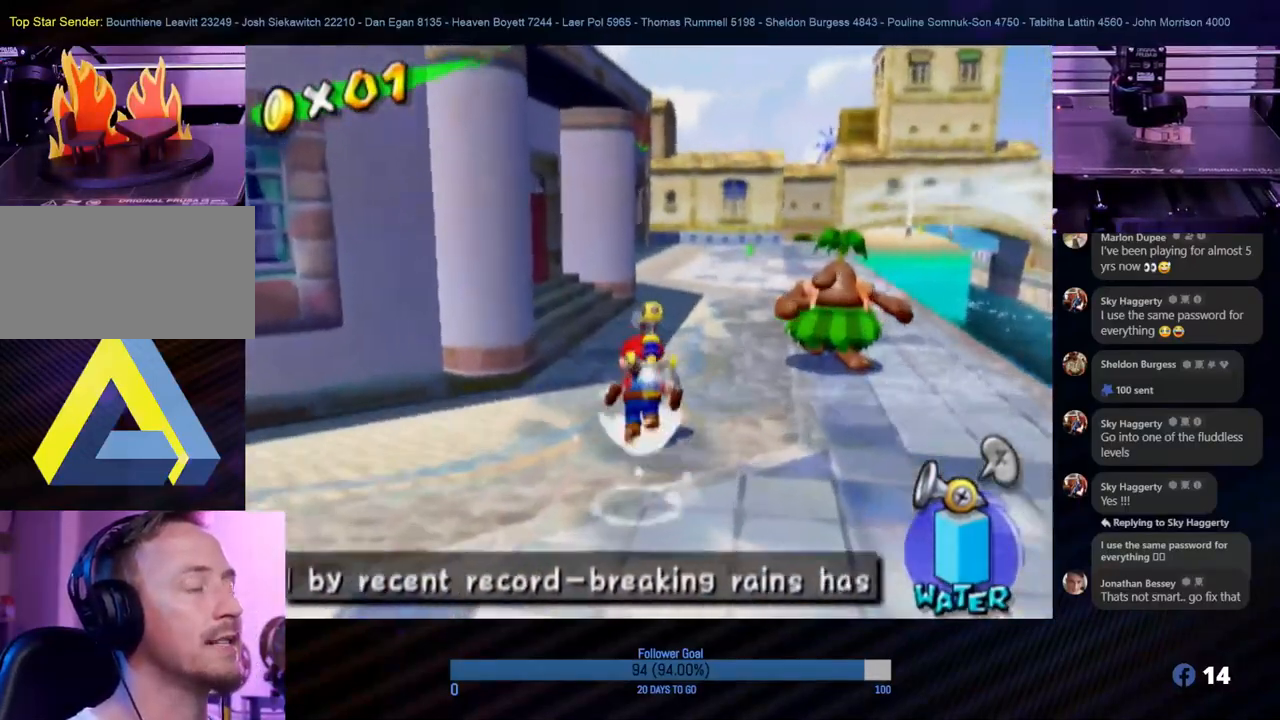
{"buttons": [], "left_stick": "up-right", "right_stick": "down-left", "events": [[267, "left_stick", "up-right"], [400, "right_stick", "down-left"]]}